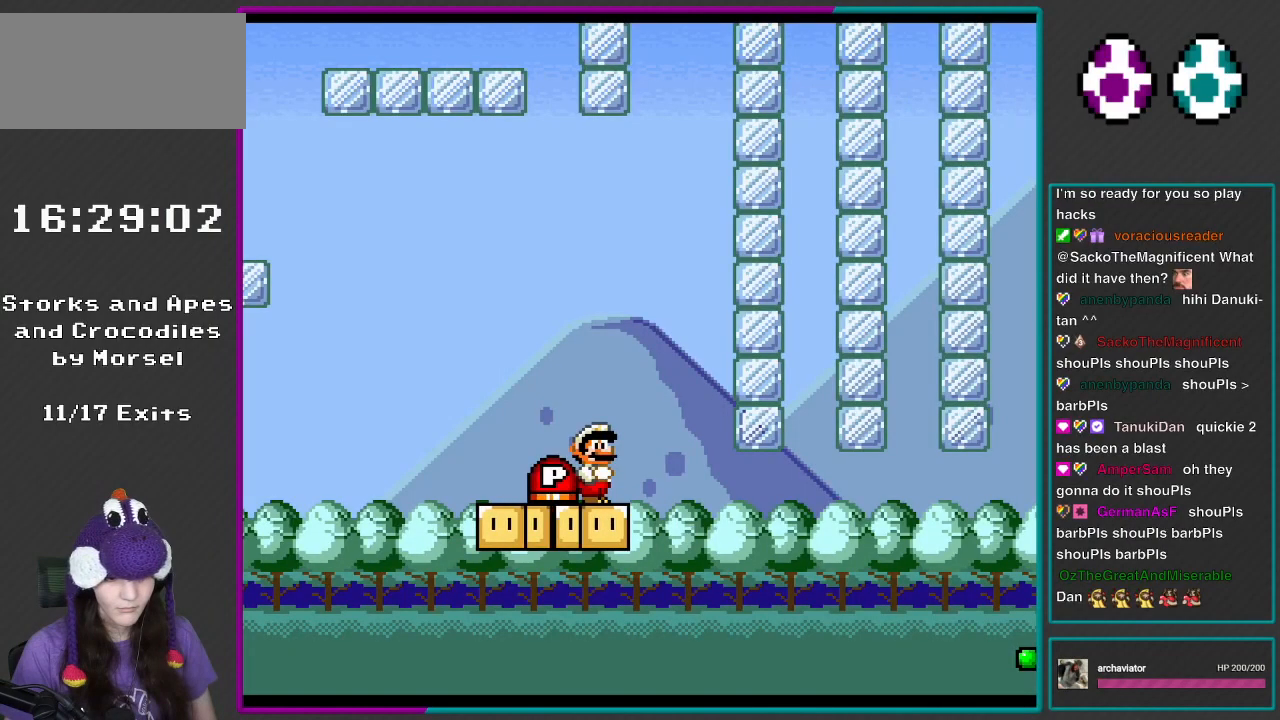
Gameplay with a controller (Nintendo layout); each line is a JSON object with the inputs held at the frame after it. "events" lists button and stick changes between this image and that frame as [ms after this image, input, new state], when the widget could be followed in between. Not read: L3 R3.
{"buttons": [], "events": []}
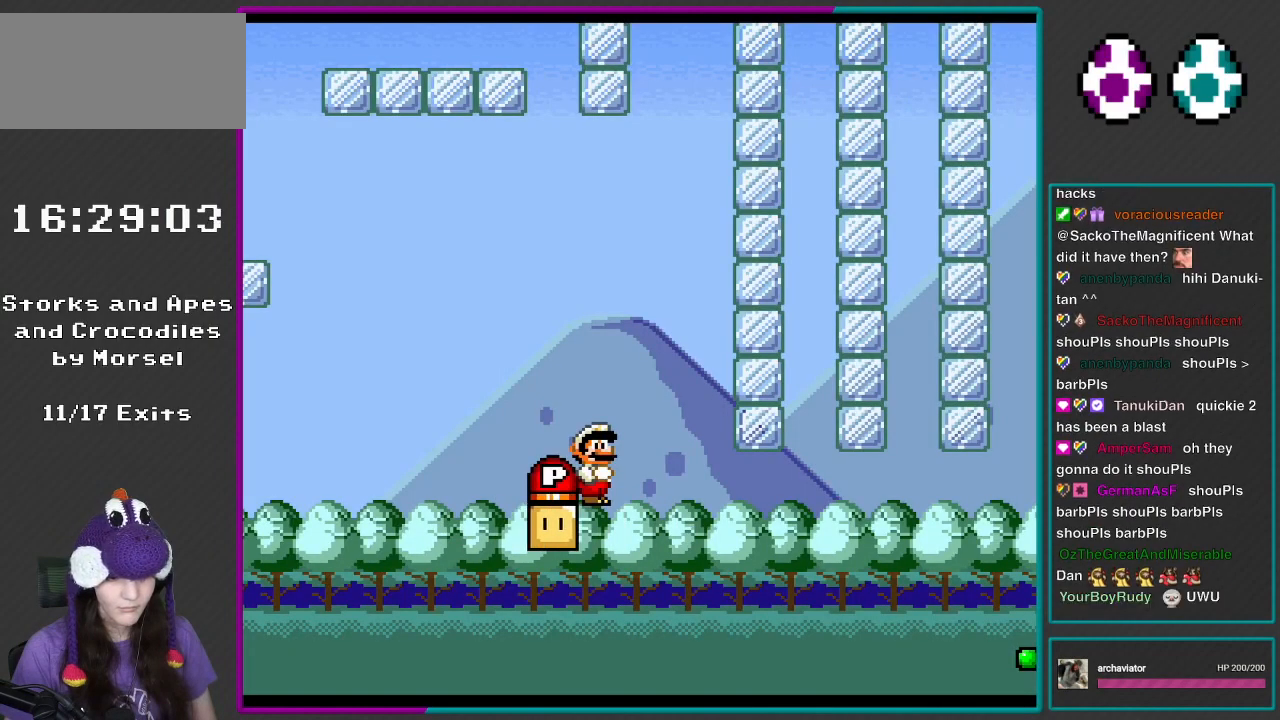
{"buttons": [], "events": []}
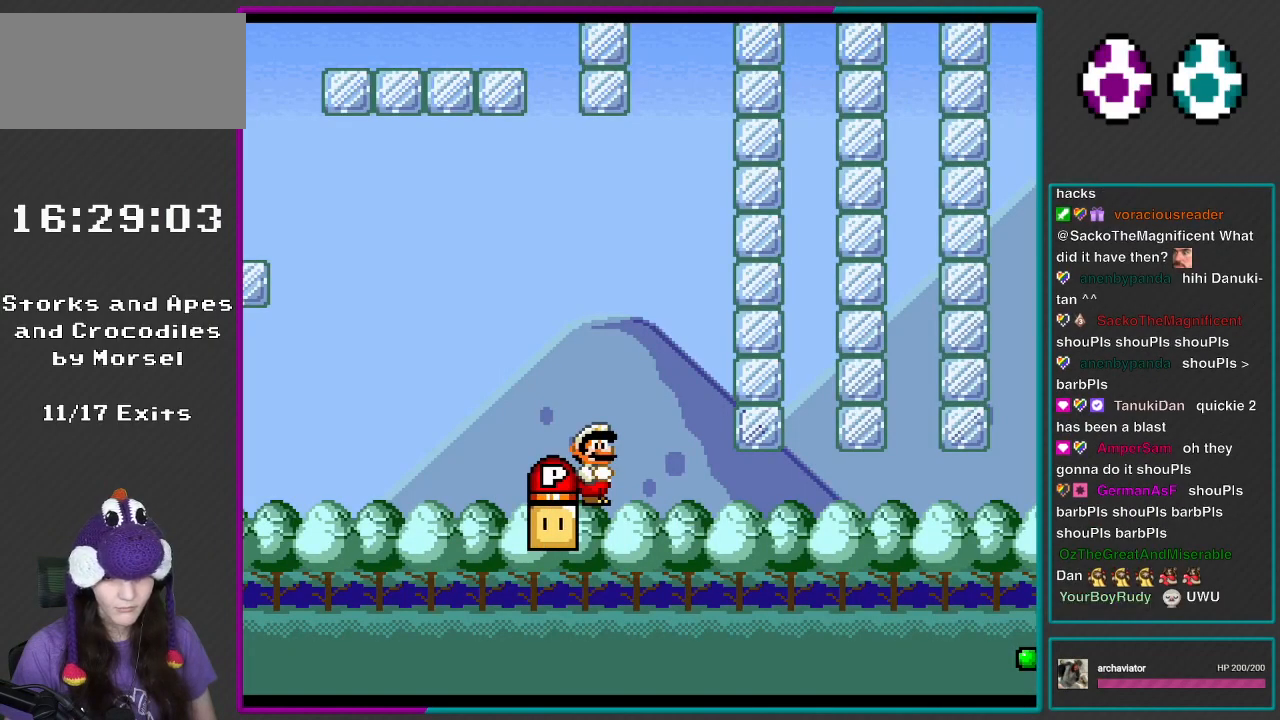
{"buttons": [], "events": []}
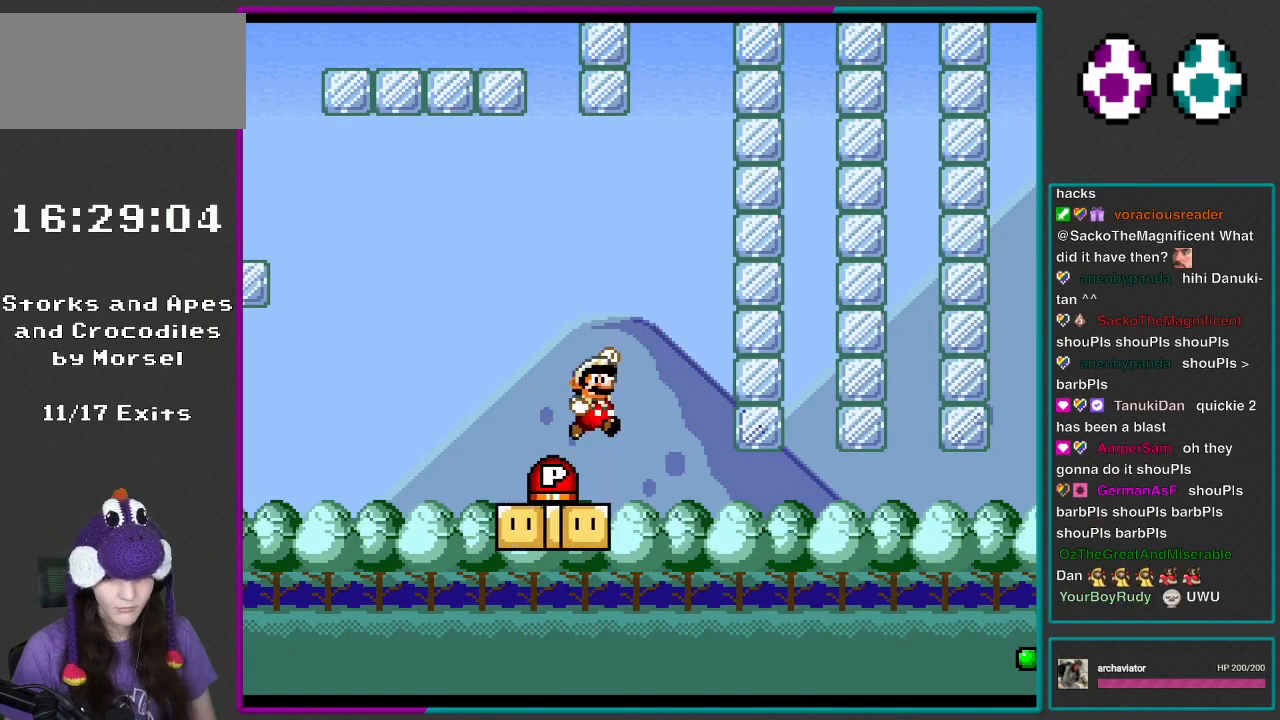
{"buttons": ["B", "Y", "DPAD_RIGHT"], "events": [[33, "B", "down"], [150, "DPAD_LEFT", "down"], [200, "B", "up"], [333, "DPAD_LEFT", "up"], [383, "B", "down"], [383, "Y", "down"], [467, "DPAD_RIGHT", "down"]]}
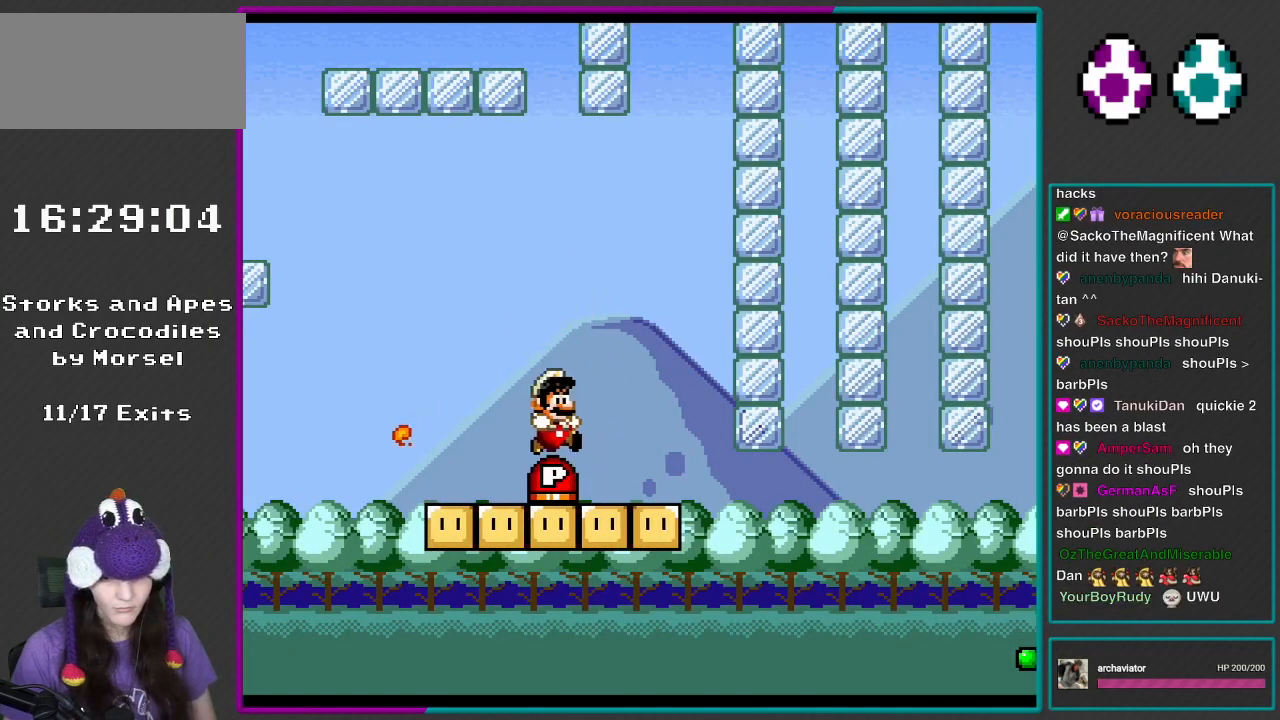
{"buttons": ["B", "DPAD_LEFT"], "events": [[150, "Y", "up"], [200, "B", "up"], [267, "B", "down"], [467, "DPAD_LEFT", "down"], [467, "DPAD_RIGHT", "up"]]}
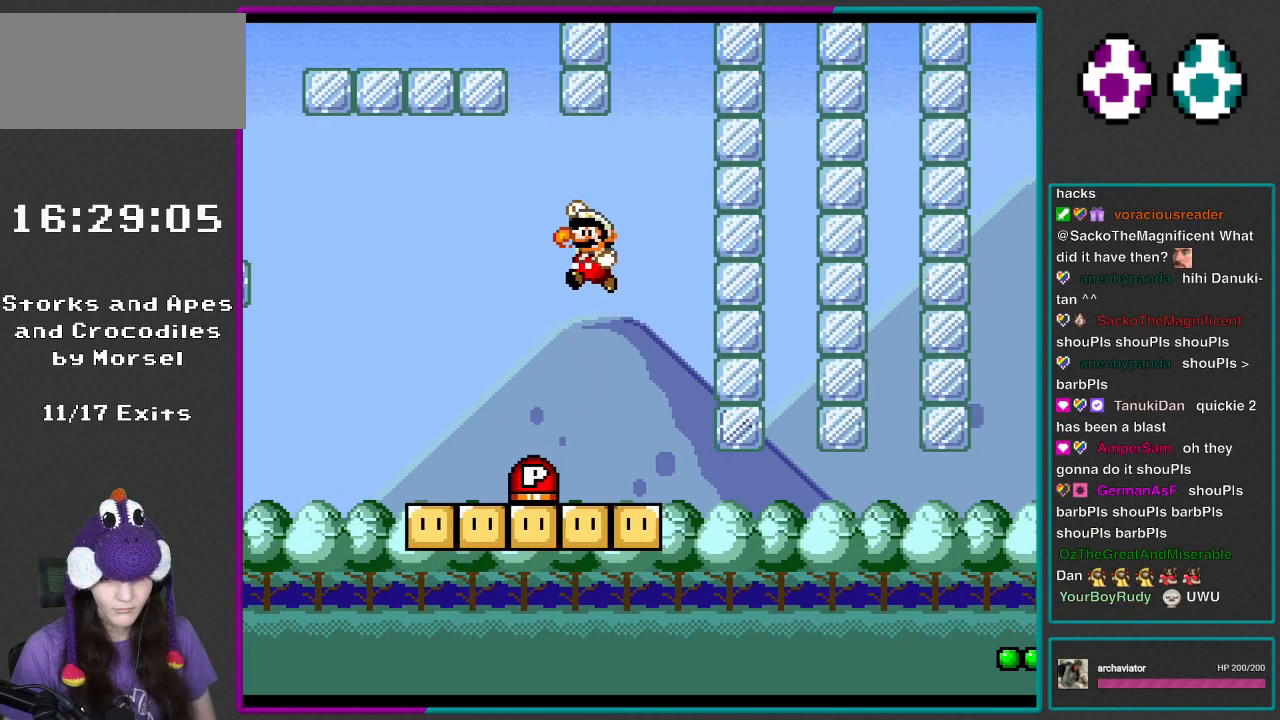
{"buttons": ["B", "Y", "DPAD_LEFT"], "events": [[133, "Y", "down"], [200, "DPAD_LEFT", "up"], [233, "DPAD_RIGHT", "down"], [383, "DPAD_RIGHT", "up"], [433, "DPAD_LEFT", "down"]]}
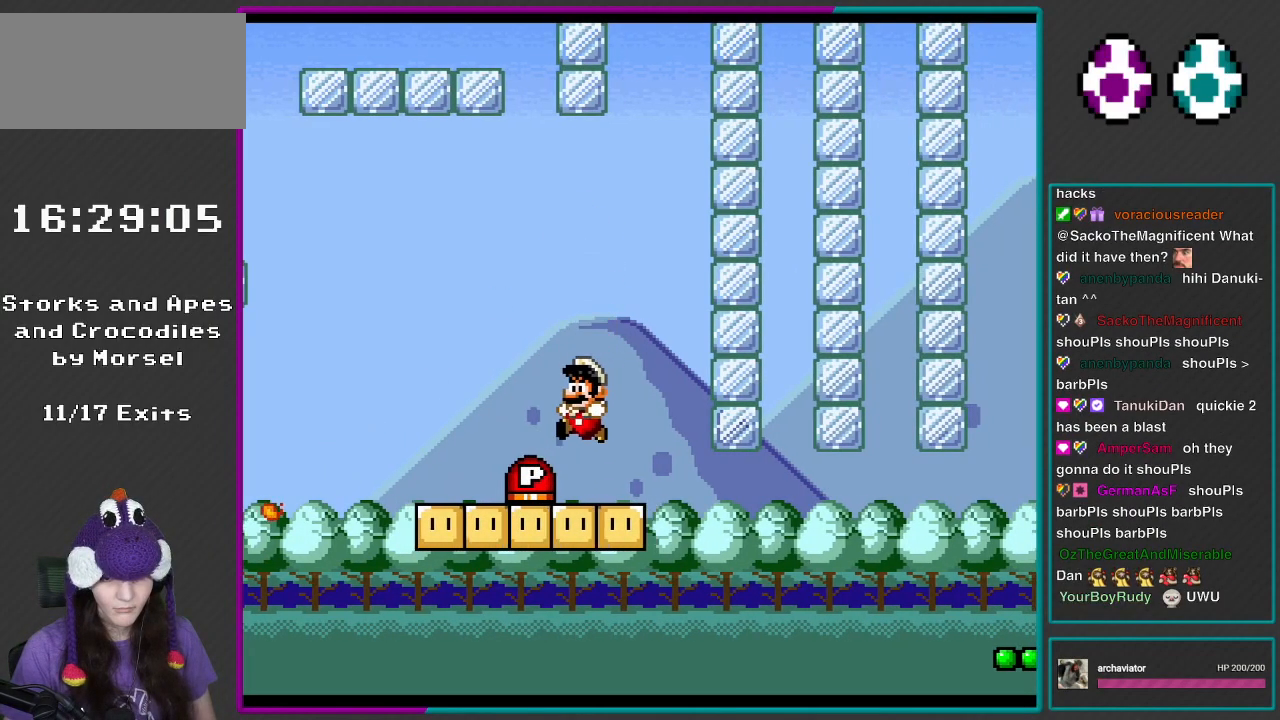
{"buttons": ["B", "Y"], "events": [[33, "DPAD_LEFT", "up"], [383, "DPAD_LEFT", "down"], [500, "DPAD_LEFT", "up"]]}
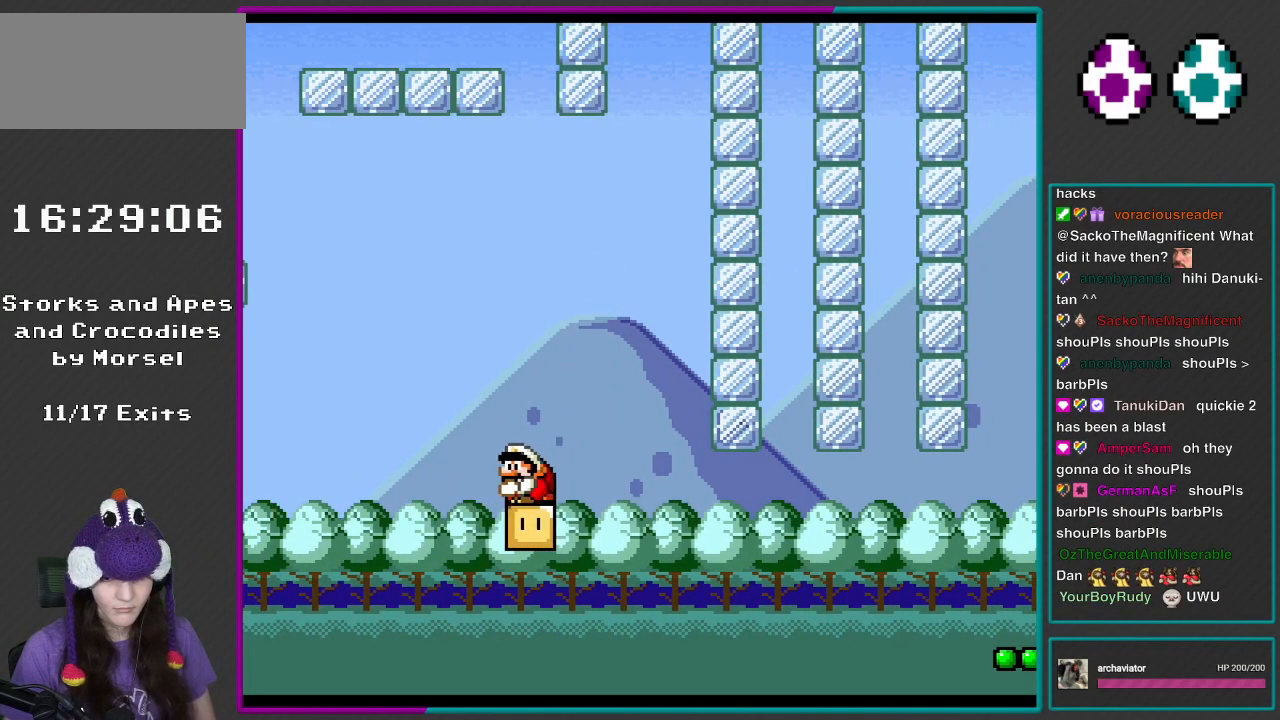
{"buttons": ["B", "Y"], "events": [[383, "DPAD_RIGHT", "down"], [500, "DPAD_RIGHT", "up"]]}
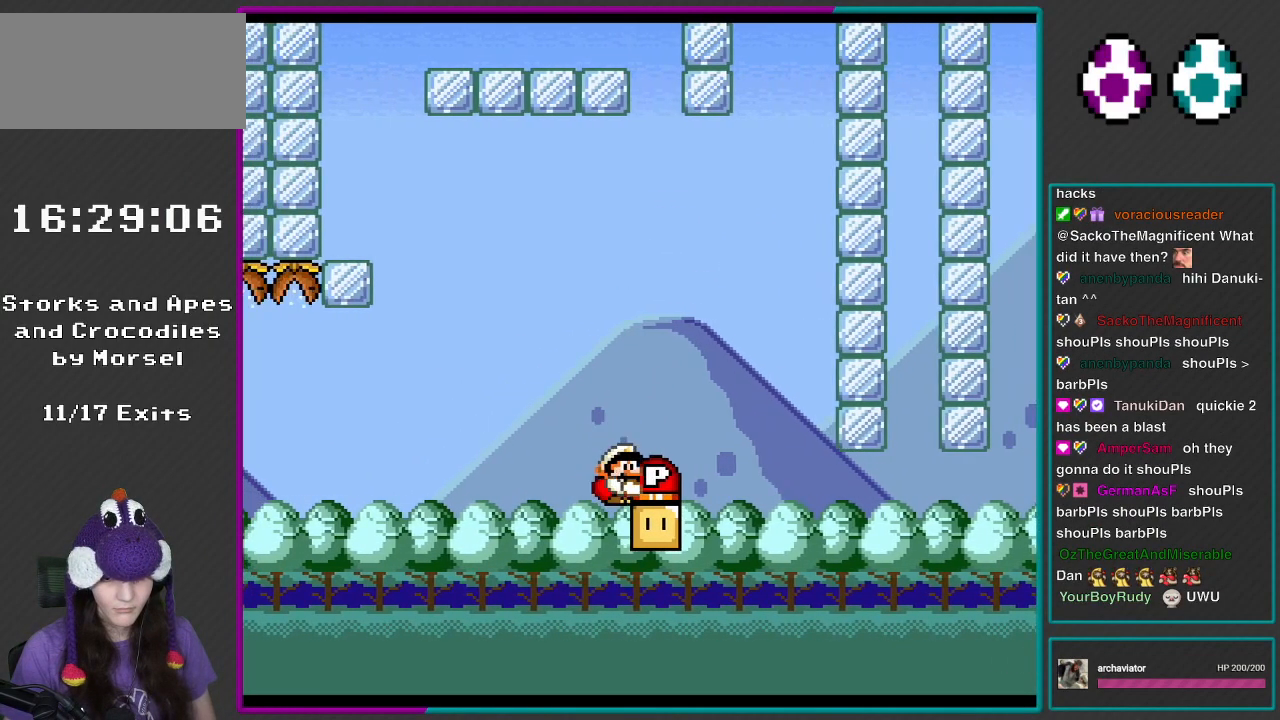
{"buttons": ["B", "Y"], "events": [[200, "DPAD_RIGHT", "down"], [300, "DPAD_RIGHT", "up"]]}
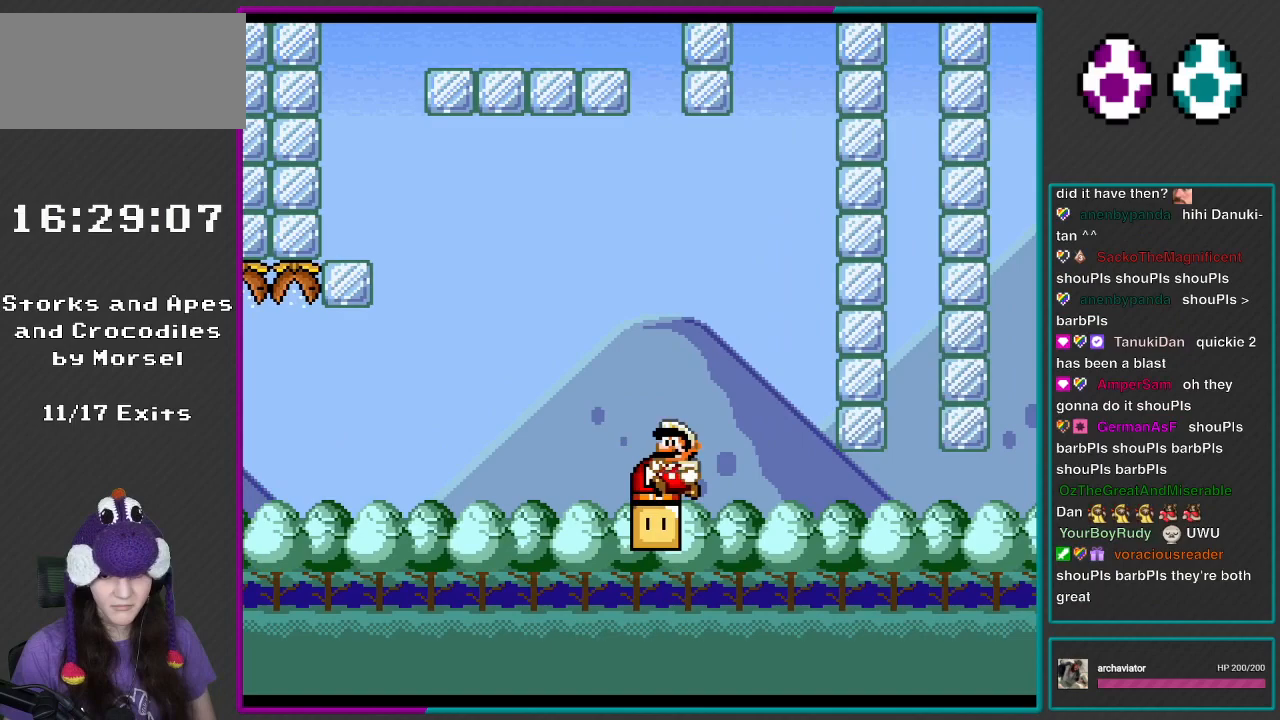
{"buttons": [], "events": [[33, "DPAD_LEFT", "down"], [133, "DPAD_LEFT", "up"], [500, "B", "up"], [500, "Y", "up"]]}
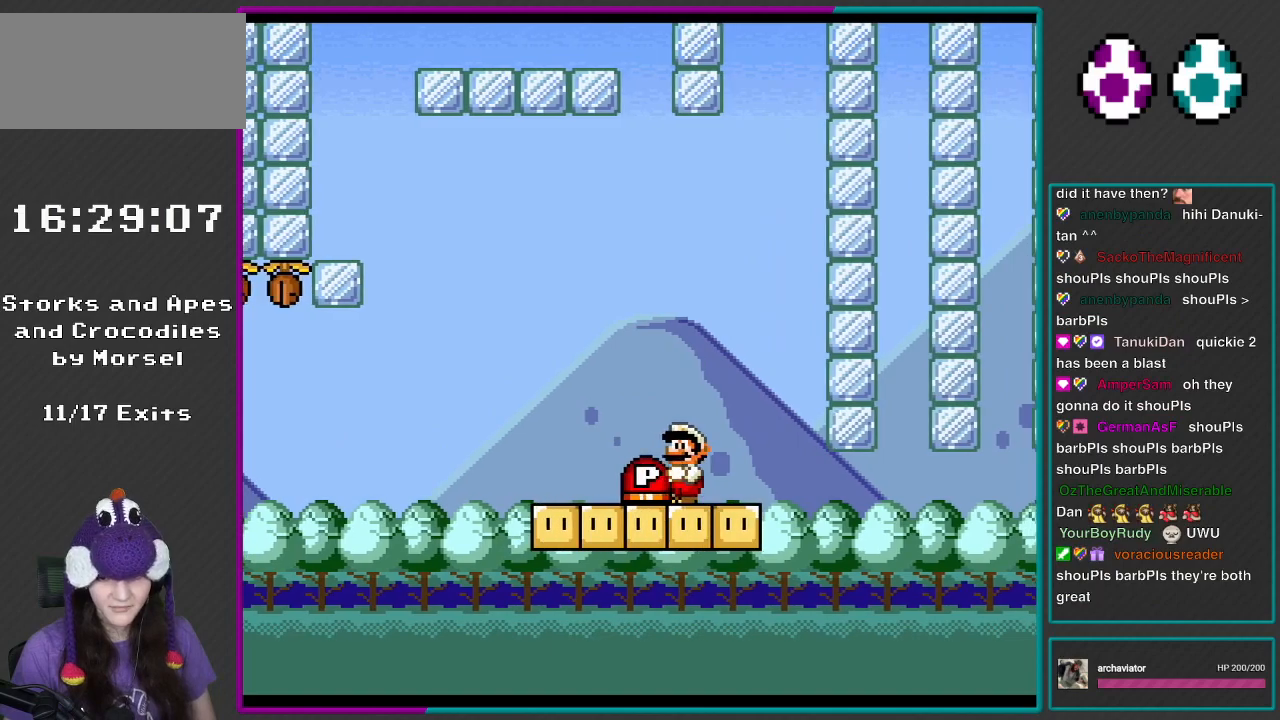
{"buttons": [], "events": [[233, "B", "down"], [333, "B", "up"], [350, "DPAD_LEFT", "down"], [500, "DPAD_LEFT", "up"]]}
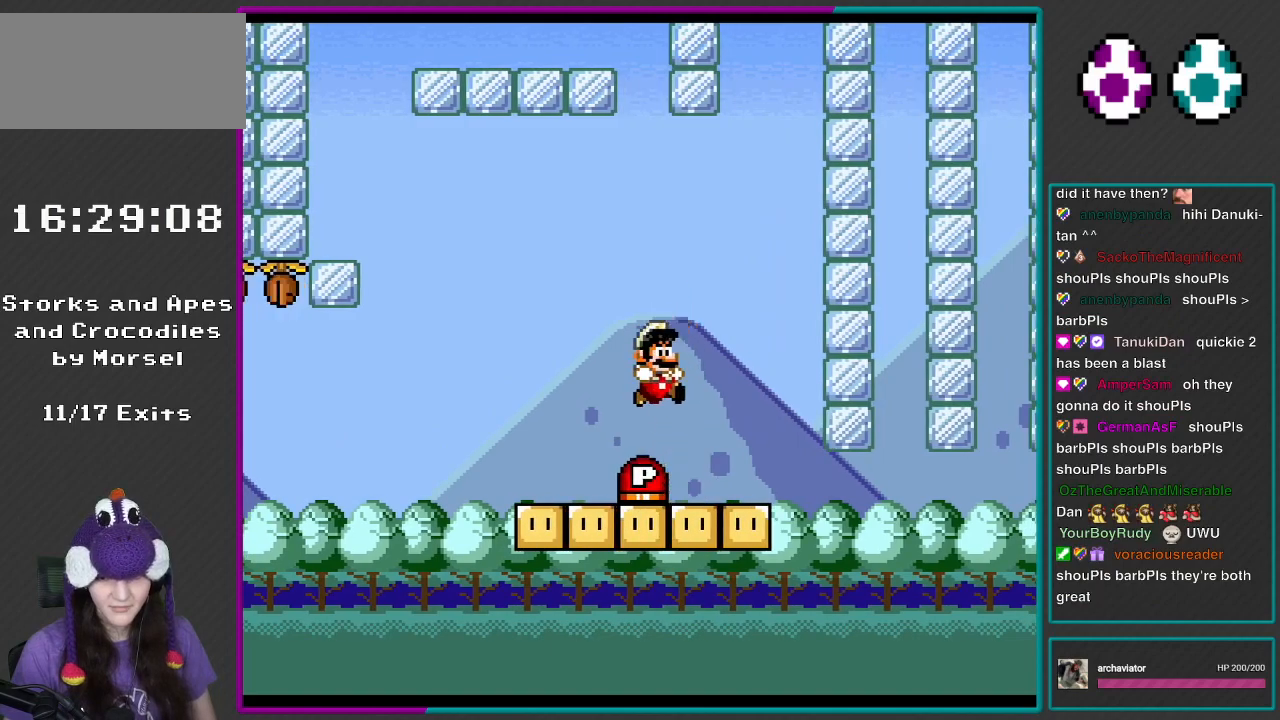
{"buttons": ["B", "Y", "DPAD_RIGHT"], "events": [[83, "DPAD_RIGHT", "down"], [267, "B", "down"], [300, "Y", "down"]]}
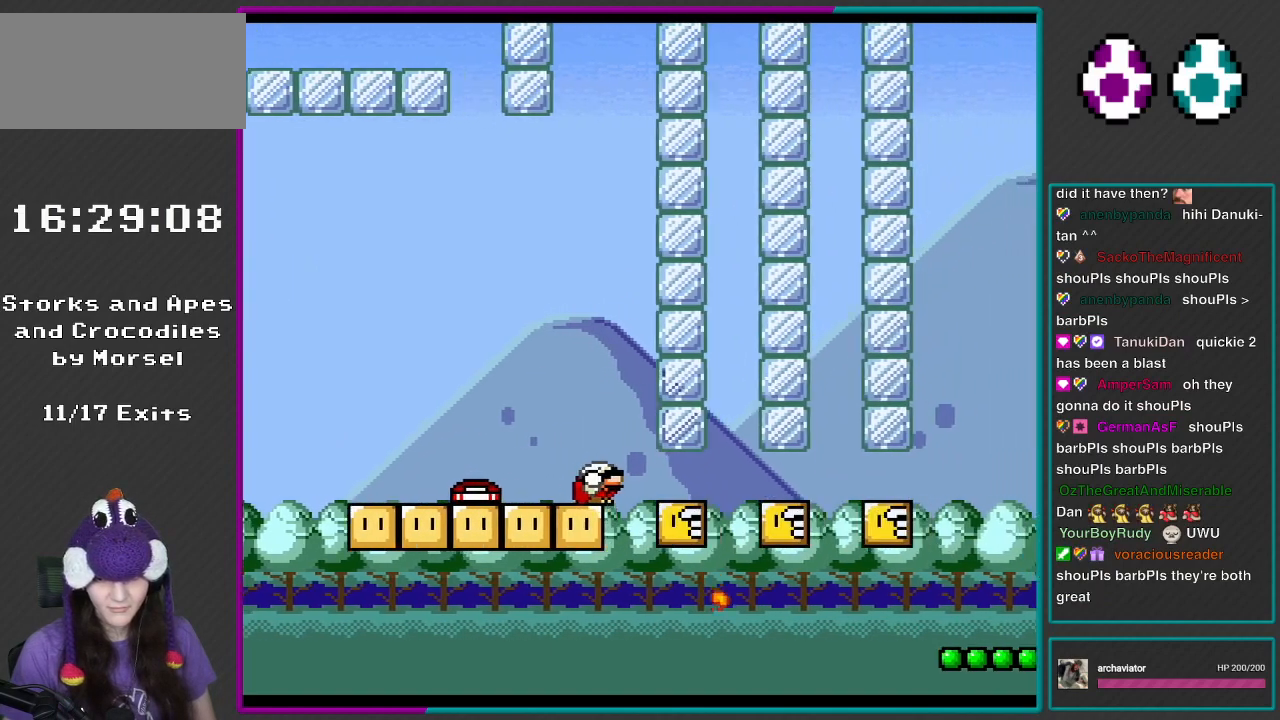
{"buttons": ["B", "Y", "DPAD_DOWN", "DPAD_RIGHT"], "events": [[67, "DPAD_DOWN", "down"]]}
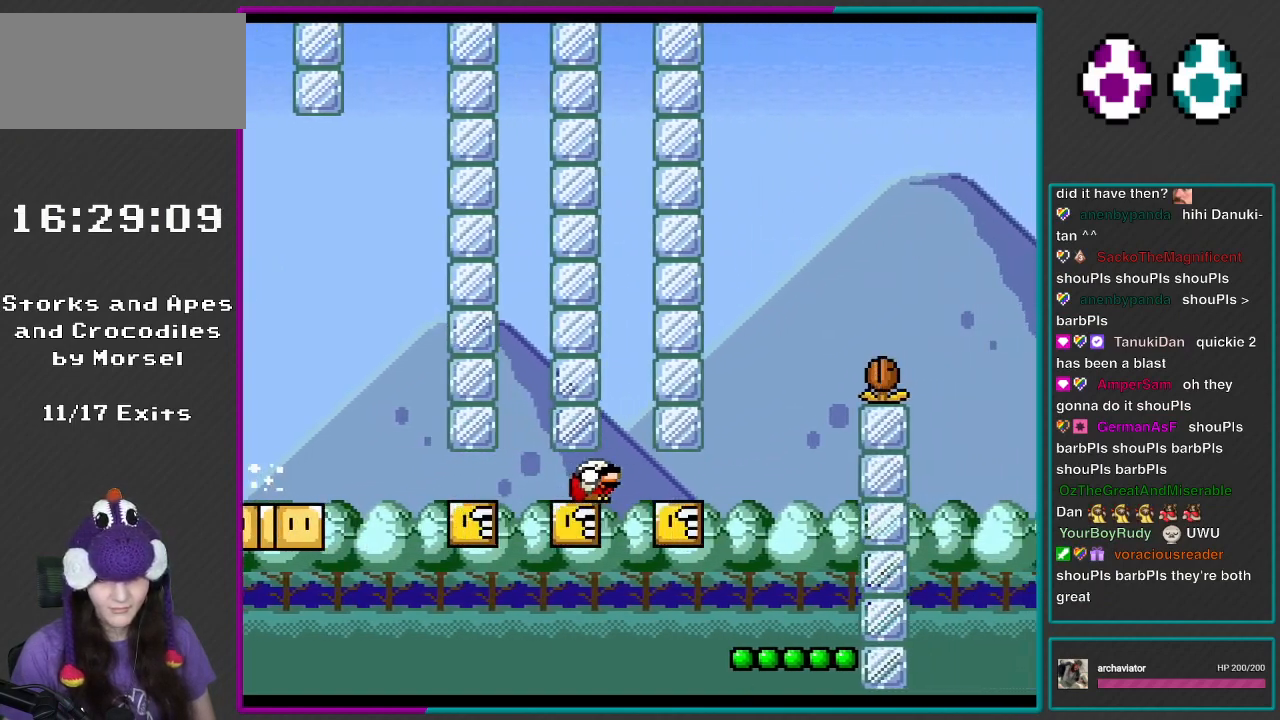
{"buttons": ["Y", "DPAD_LEFT"], "events": [[433, "B", "up"], [433, "DPAD_RIGHT", "up"], [467, "DPAD_DOWN", "up"], [467, "DPAD_LEFT", "down"]]}
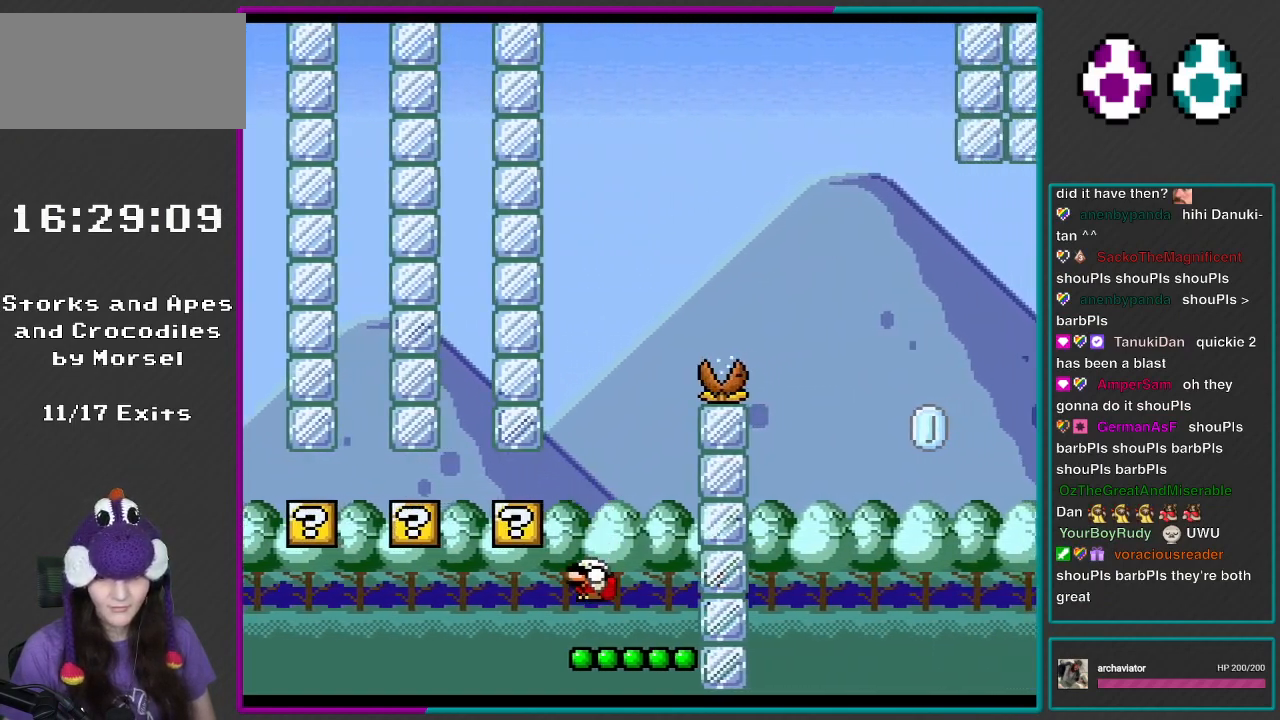
{"buttons": ["B", "Y", "DPAD_RIGHT"], "events": [[100, "DPAD_LEFT", "up"], [300, "B", "down"], [467, "DPAD_RIGHT", "down"]]}
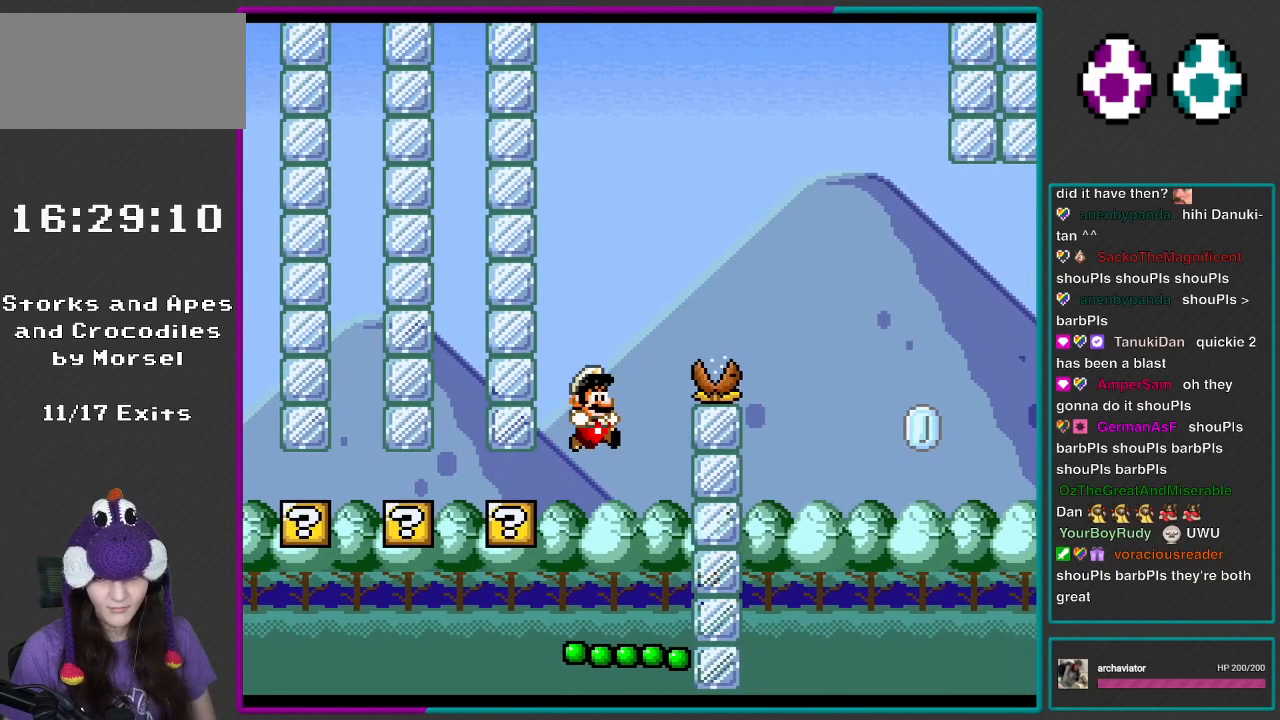
{"buttons": ["B", "DPAD_RIGHT"], "events": [[300, "Y", "up"], [383, "Y", "down"], [467, "Y", "up"]]}
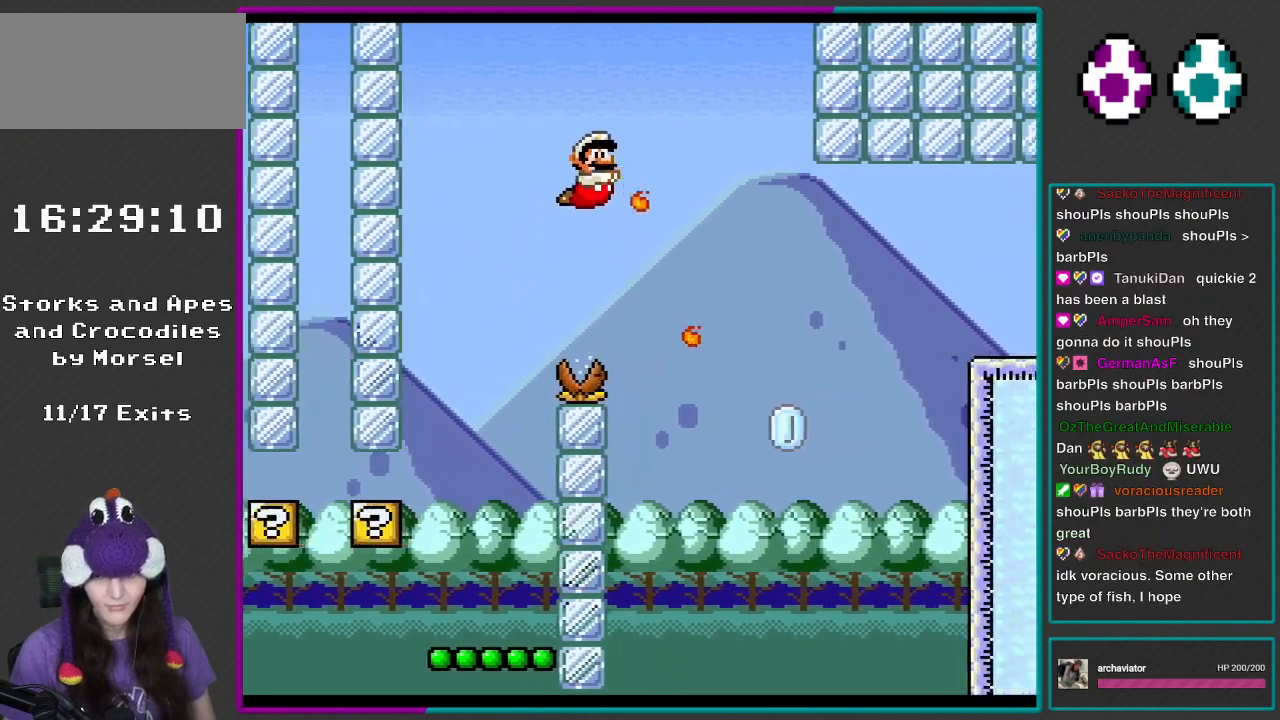
{"buttons": ["Y", "DPAD_DOWN", "DPAD_RIGHT"], "events": [[67, "Y", "down"], [167, "Y", "up"], [233, "Y", "down"], [500, "B", "up"], [500, "DPAD_DOWN", "down"]]}
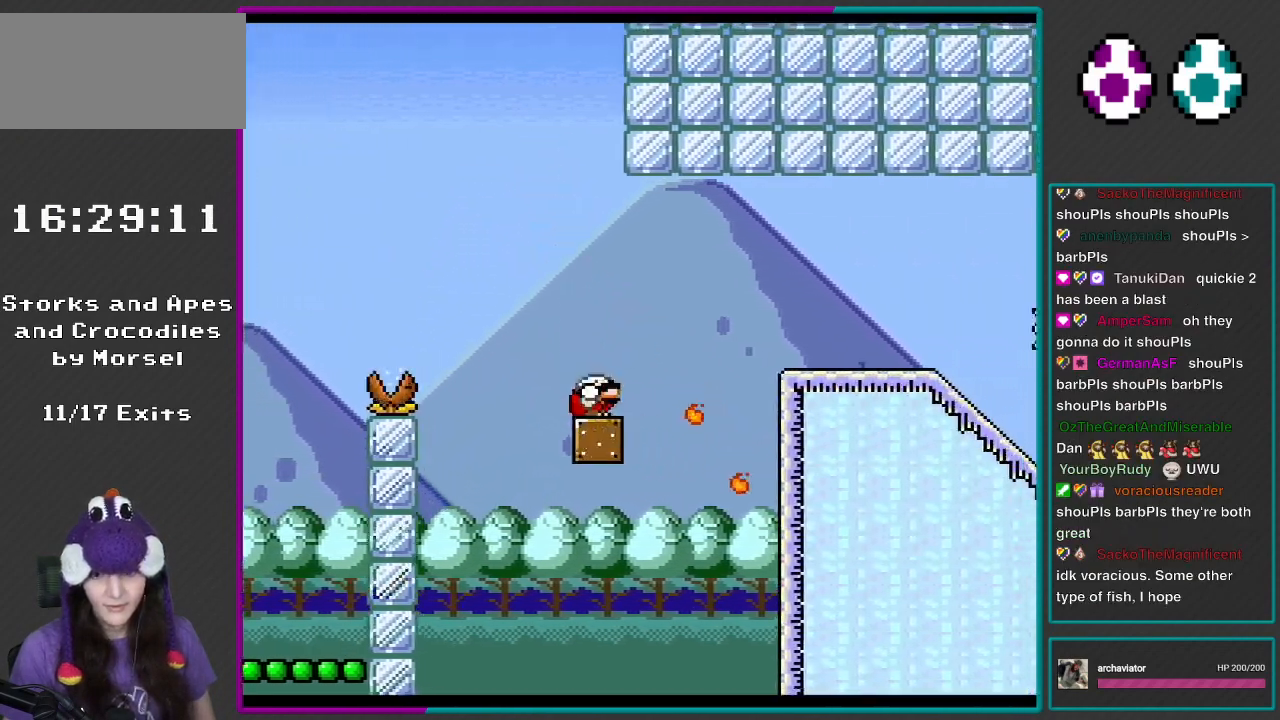
{"buttons": ["Y", "DPAD_RIGHT"], "events": [[117, "B", "down"], [233, "B", "up"], [300, "DPAD_DOWN", "up"]]}
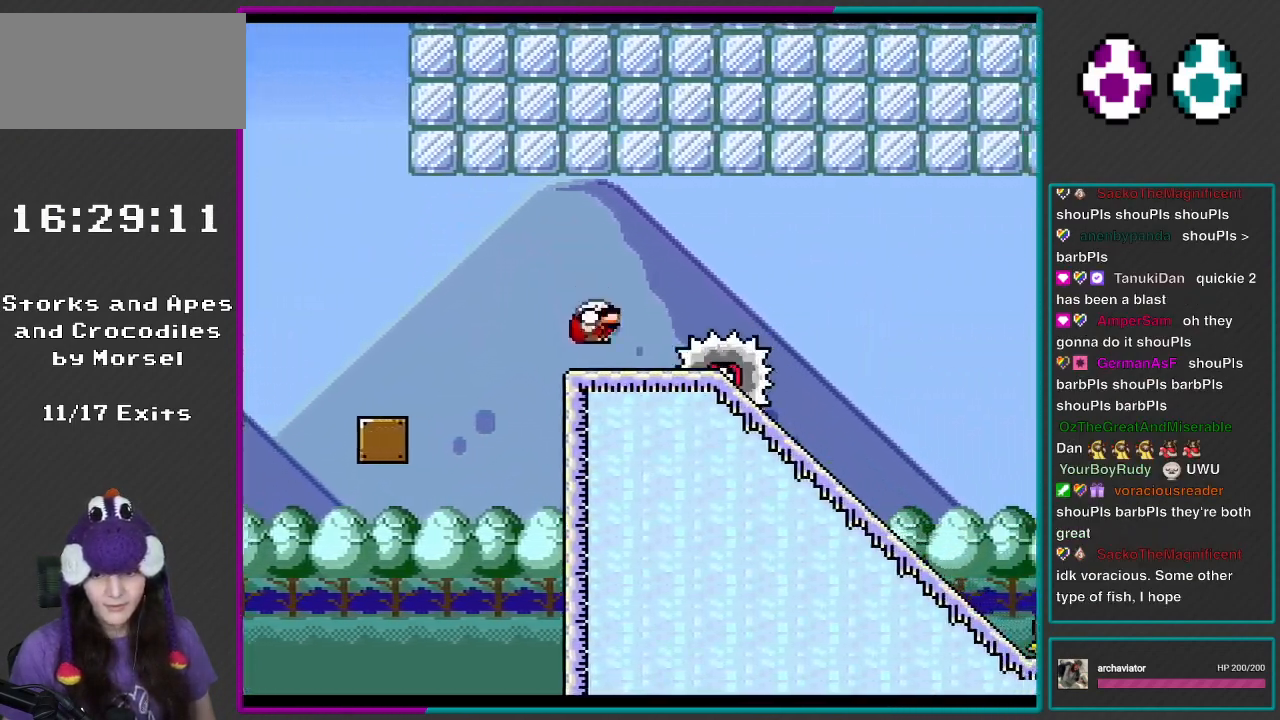
{"buttons": ["Y", "DPAD_LEFT"], "events": [[167, "B", "down"], [300, "B", "up"], [400, "DPAD_RIGHT", "up"], [483, "DPAD_LEFT", "down"]]}
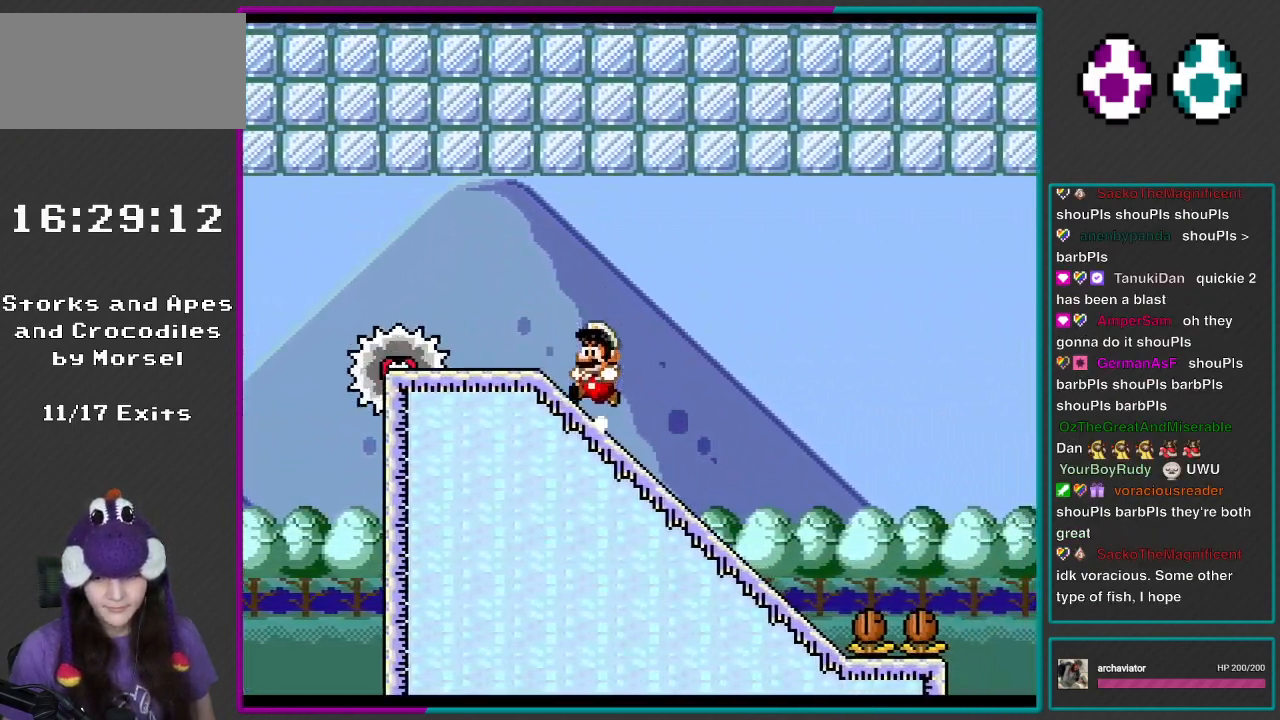
{"buttons": ["Y", "DPAD_DOWN"], "events": [[33, "DPAD_LEFT", "up"], [100, "DPAD_DOWN", "down"]]}
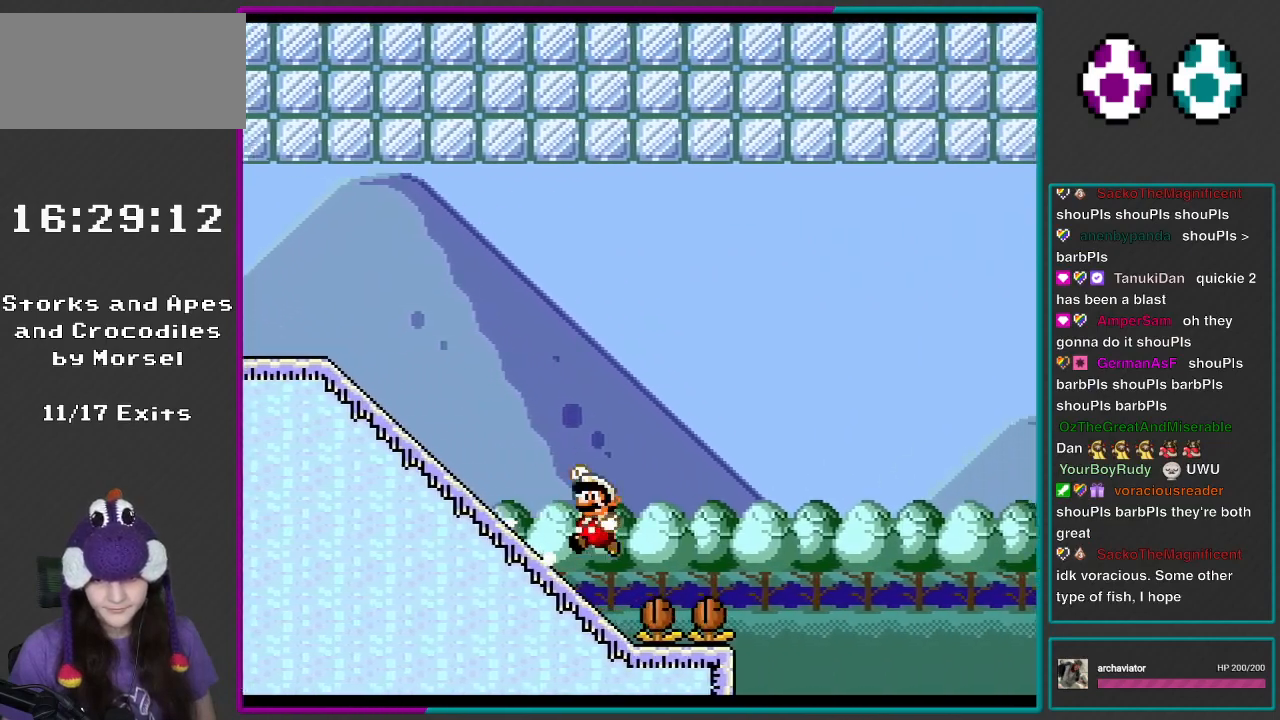
{"buttons": ["B", "Y"], "events": [[100, "B", "down"], [100, "DPAD_DOWN", "up"]]}
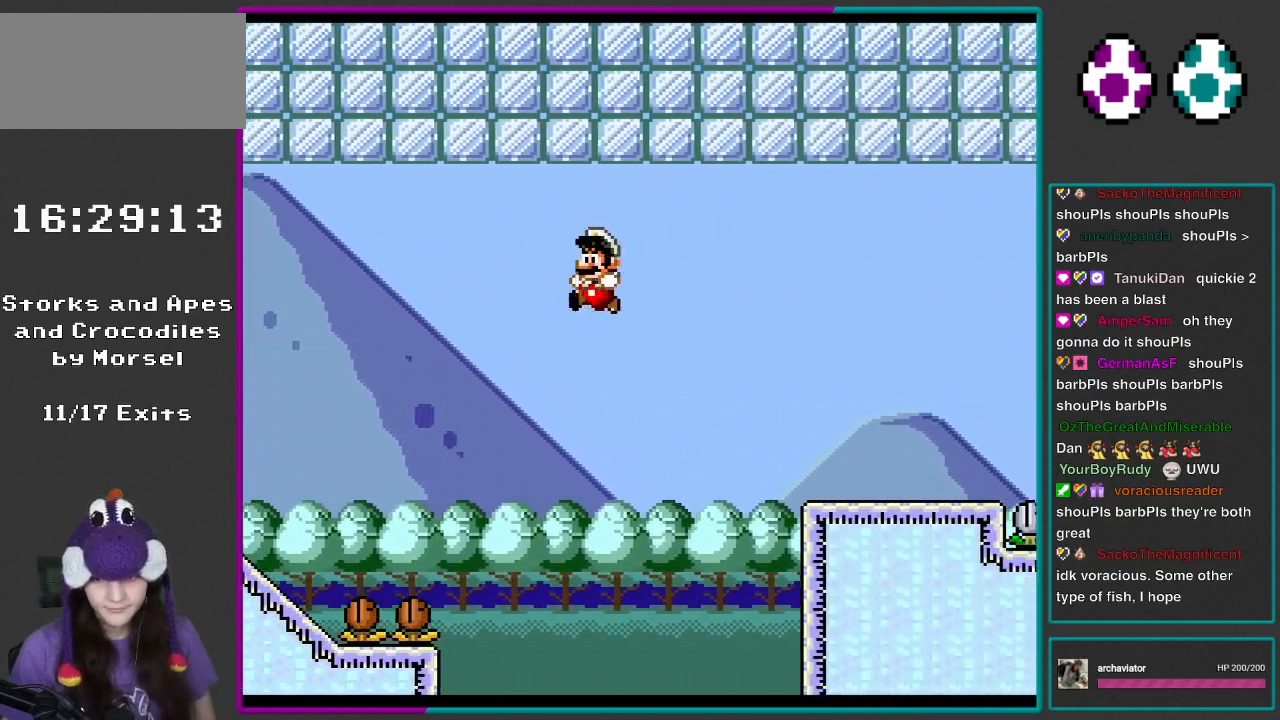
{"buttons": ["Y", "DPAD_LEFT"], "events": [[400, "B", "up"], [467, "DPAD_LEFT", "down"]]}
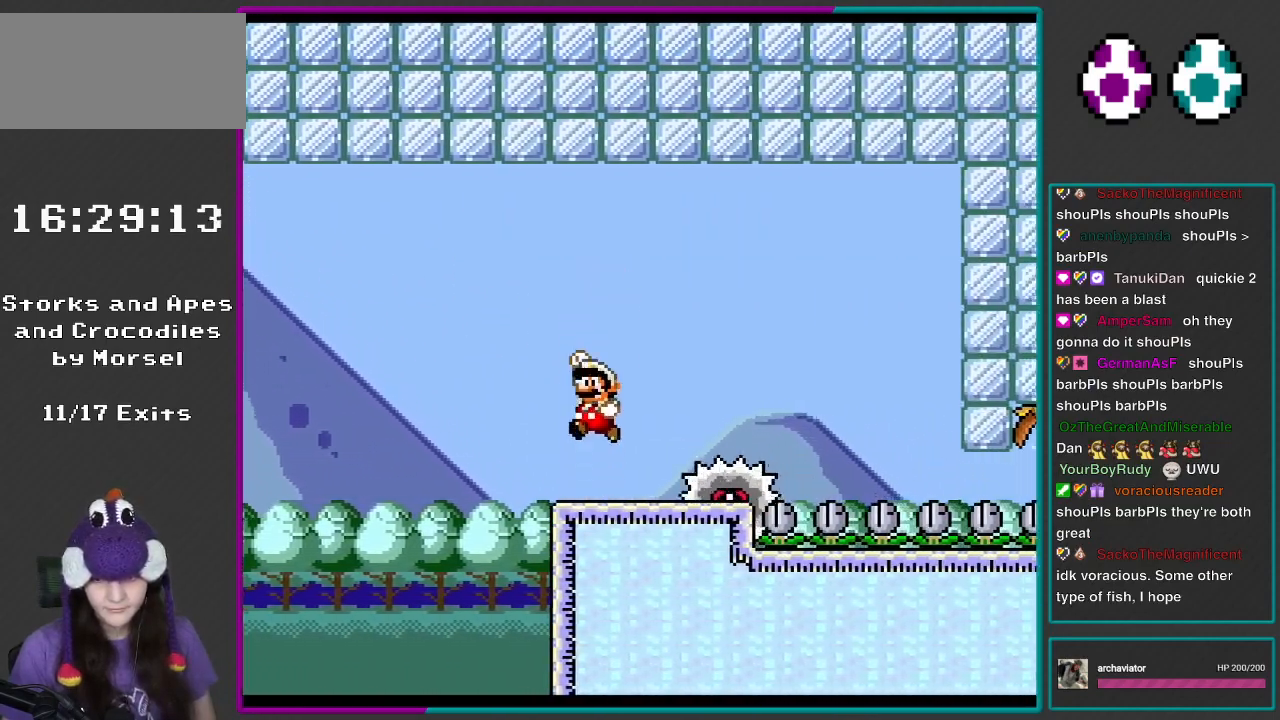
{"buttons": ["B", "Y", "DPAD_RIGHT"], "events": [[50, "B", "down"], [200, "DPAD_LEFT", "up"], [267, "DPAD_RIGHT", "down"], [350, "B", "up"], [467, "B", "down"]]}
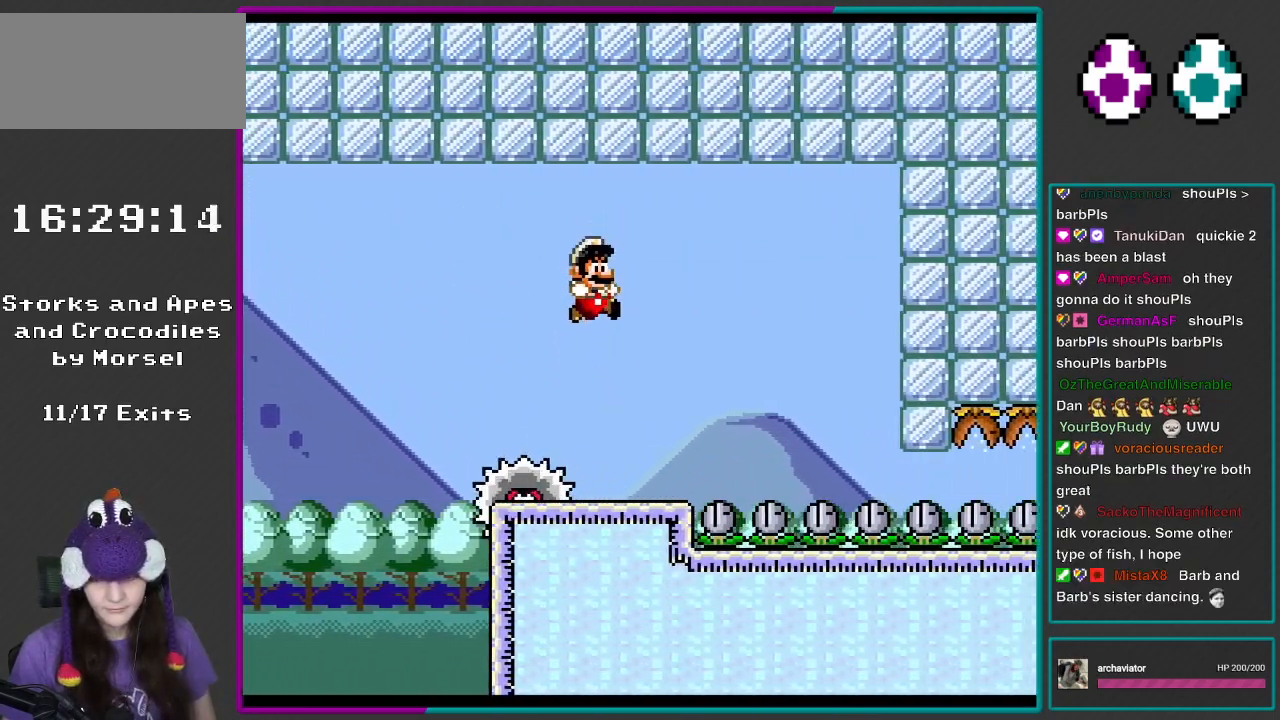
{"buttons": ["B", "Y", "DPAD_RIGHT"], "events": []}
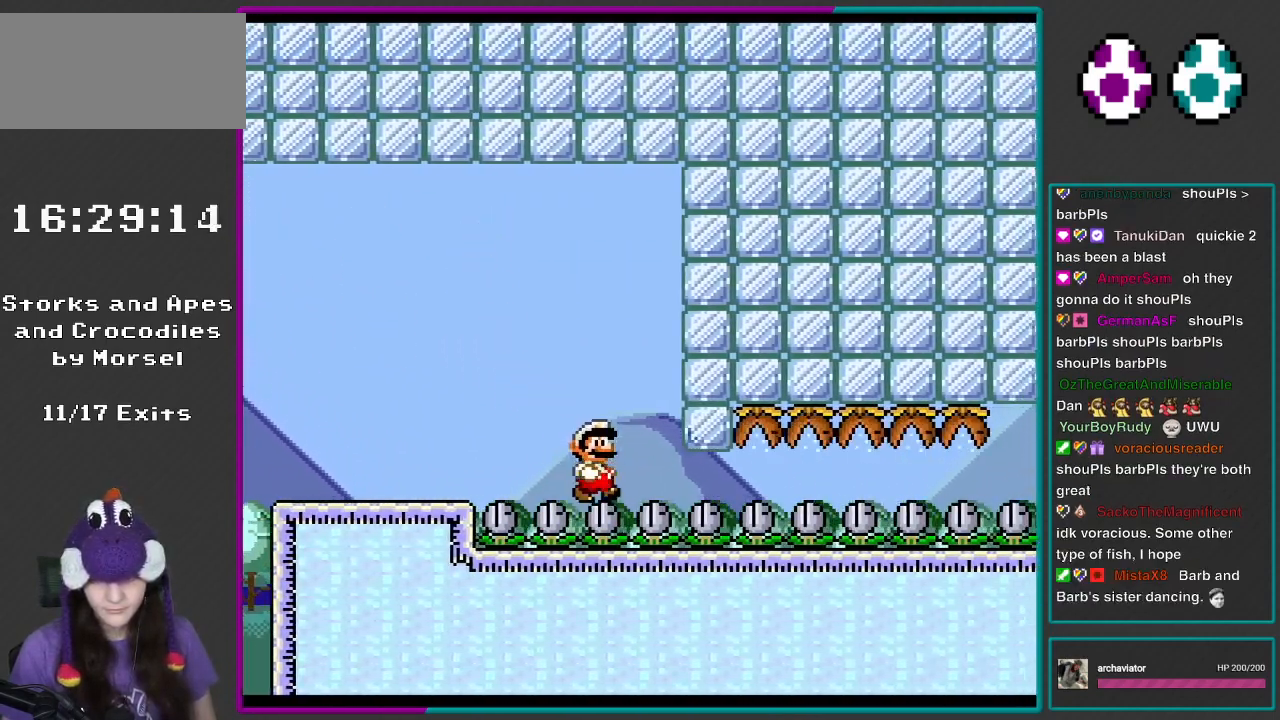
{"buttons": ["B", "Y", "DPAD_DOWN", "DPAD_RIGHT"], "events": [[233, "DPAD_DOWN", "down"]]}